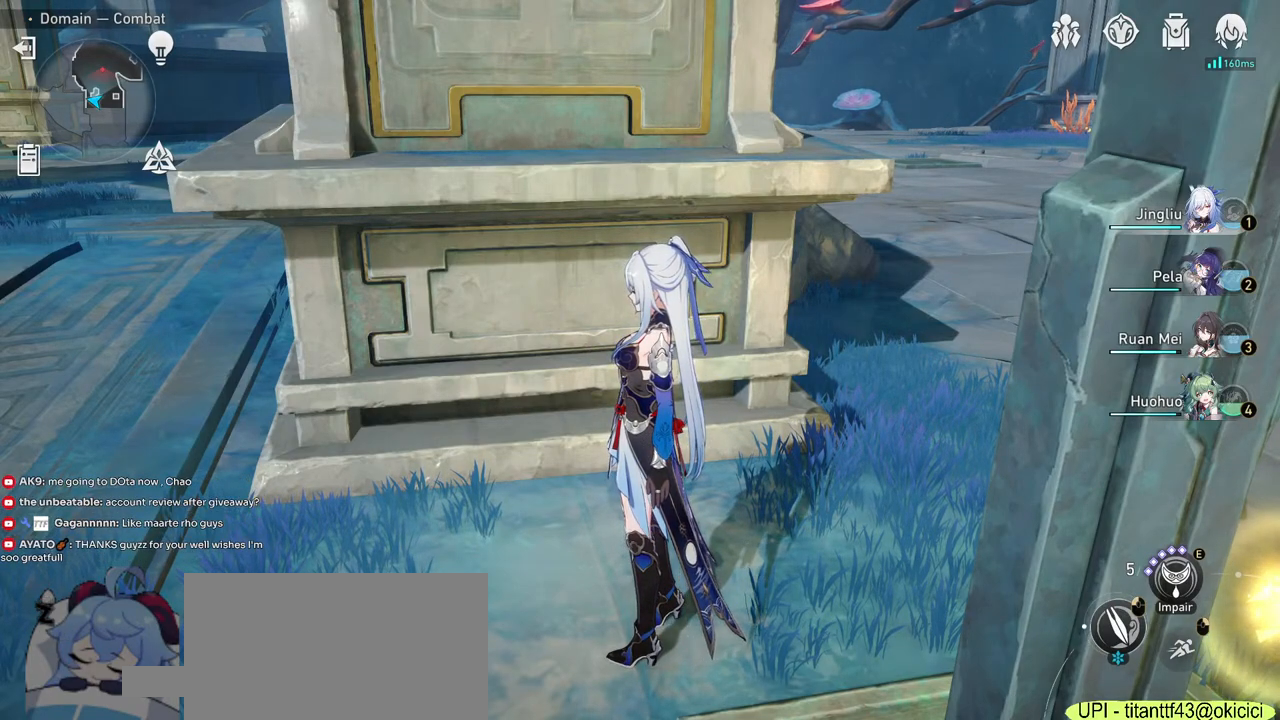
Gameplay with keyboard and mouse; each line is a JSON object with the keys and mouse buttons held at the frame after it. "events" lists presses ("down") and releases ("up") of "1", "2", "3", "4", "5", "a", "alt", "b", "c", "ctrl", "d", "e", "f", "g", "q", "r", "s", "shift", "space", "t", "tab", "v", "w", "x", "z", "mouse_left", "mouse_wheel", "mouse_right", "mouse_mb4" and "mouse_mb5" between this image and that frame as [ms after this image, input, new state], when the widget could be followed in between. "mouse_left", "mouse_wheel", "mouse_right", "mouse_mb4", "mouse_mb5" = the "left", "wheel", "right", "mb4", "mb5" buttons of the "mouse" list. No other keys are recorded. "wheel" means that the mouse wheel is clicked or scrolled. Mouse movement is not recorded.
{"keys": [], "mouse": [], "events": []}
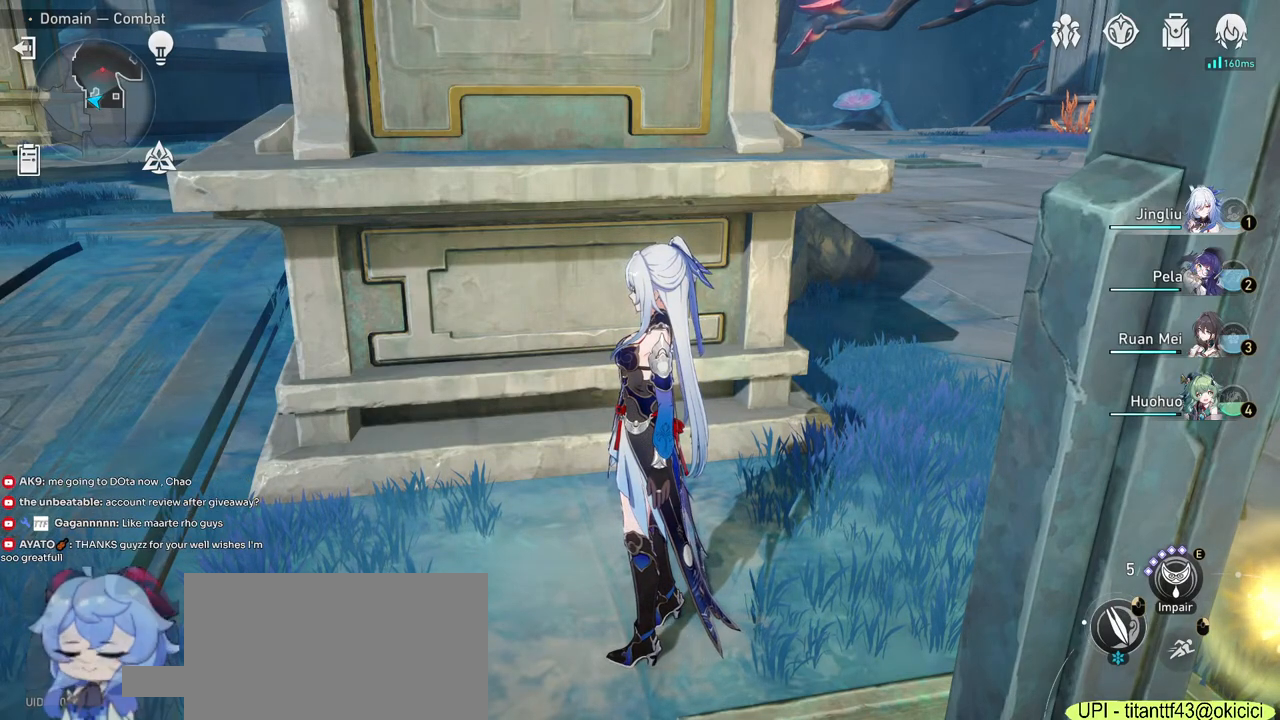
{"keys": [], "mouse": [], "events": []}
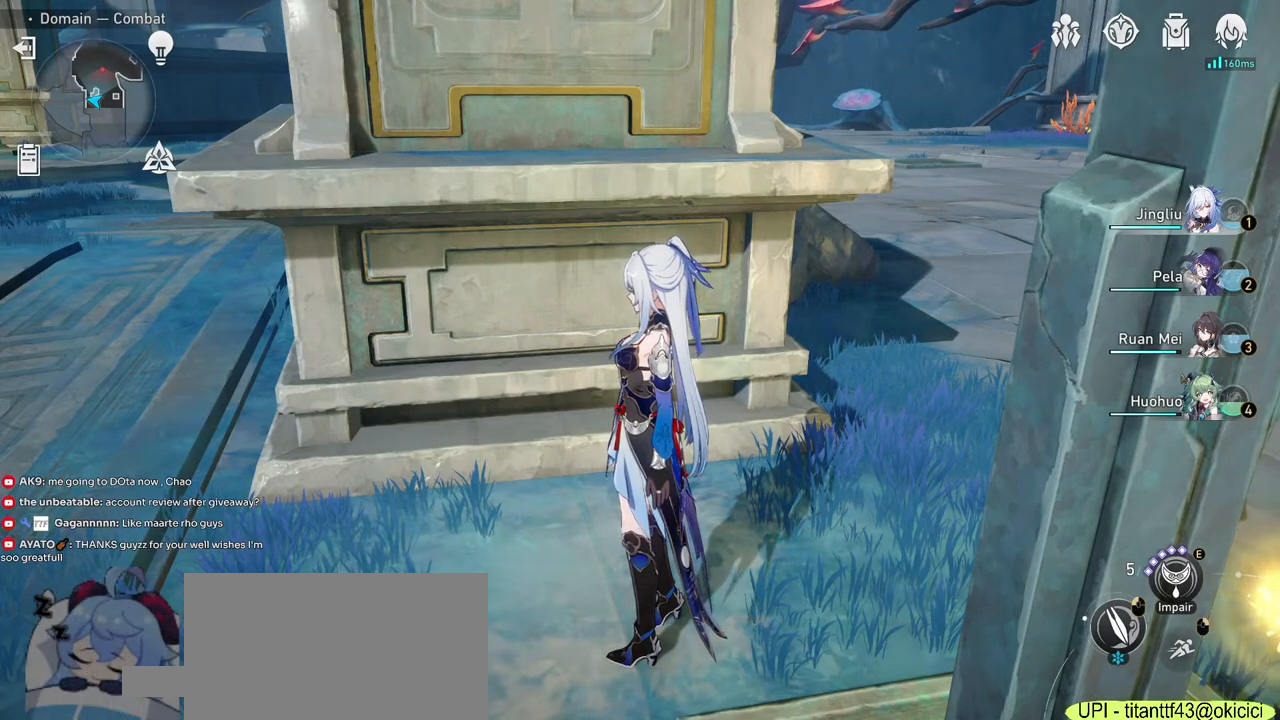
{"keys": [], "mouse": [], "events": []}
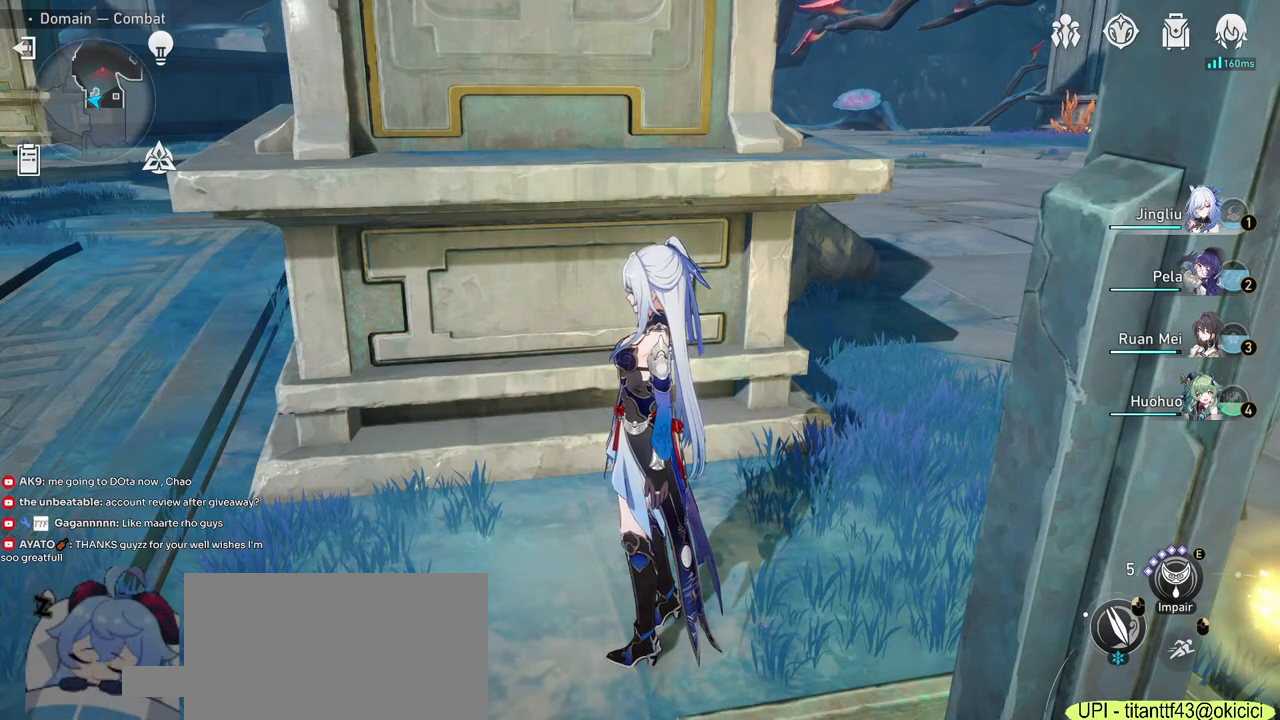
{"keys": [], "mouse": [], "events": []}
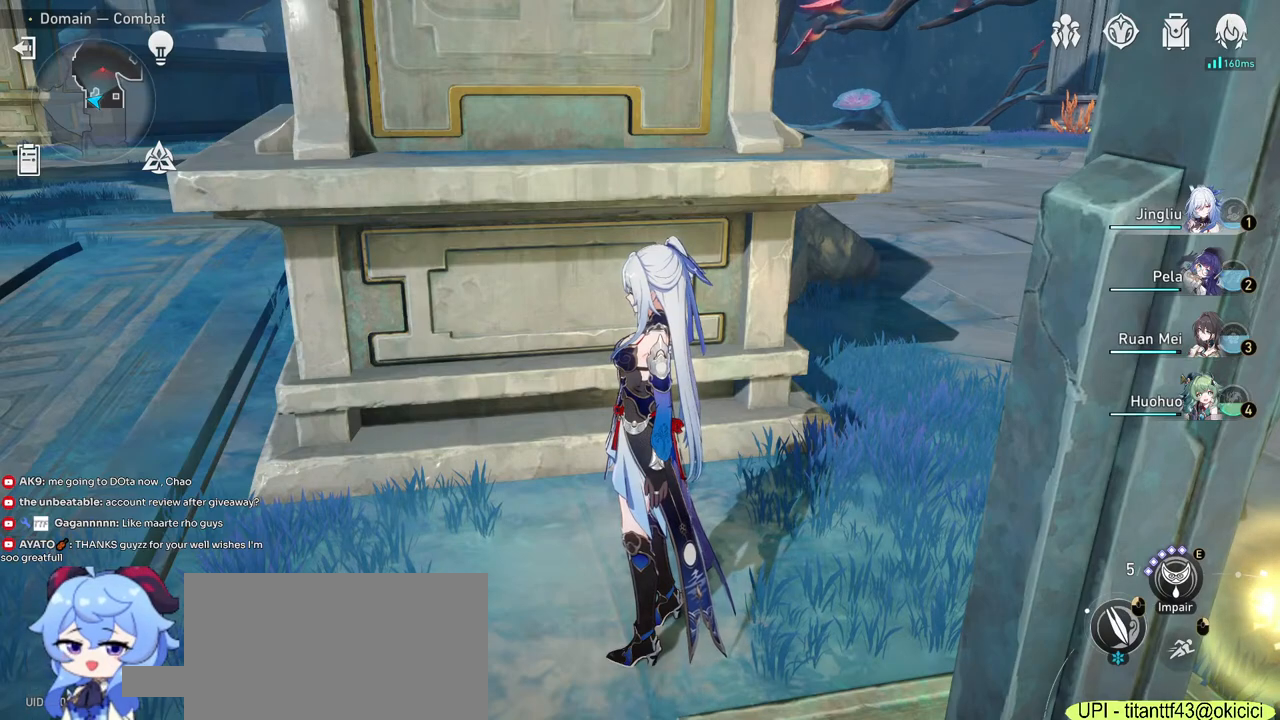
{"keys": [], "mouse": [], "events": []}
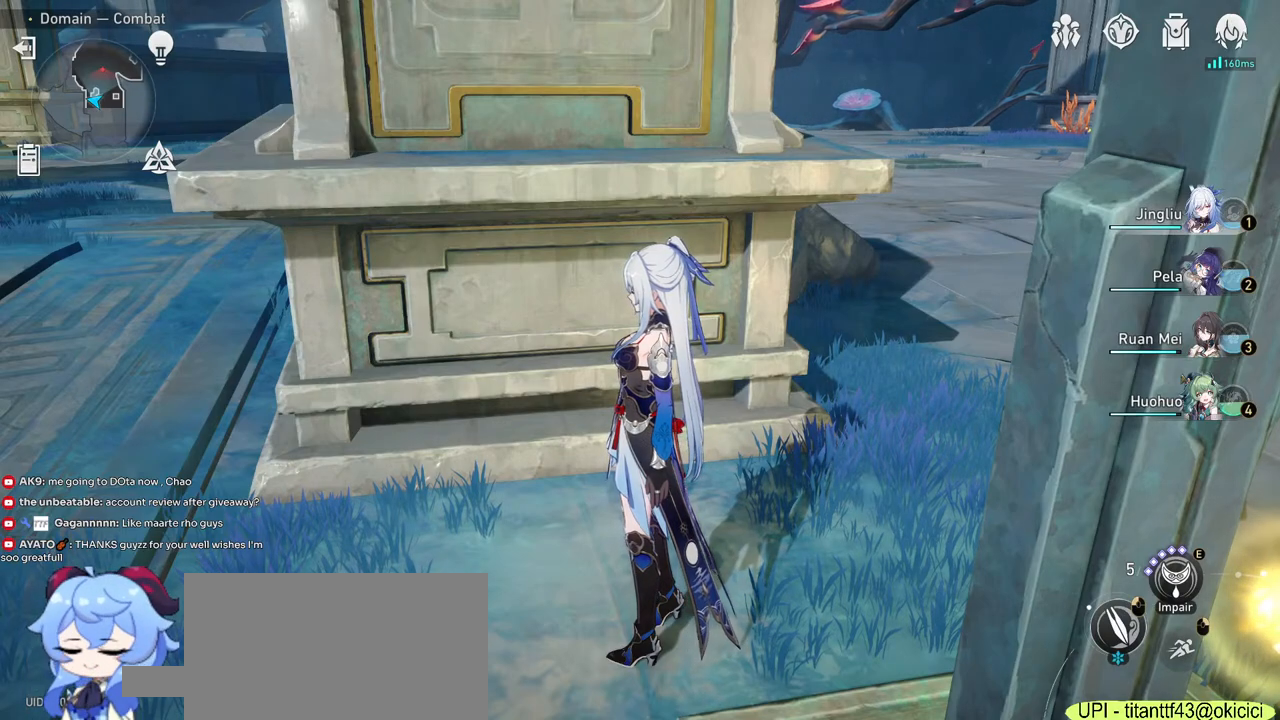
{"keys": [], "mouse": [], "events": []}
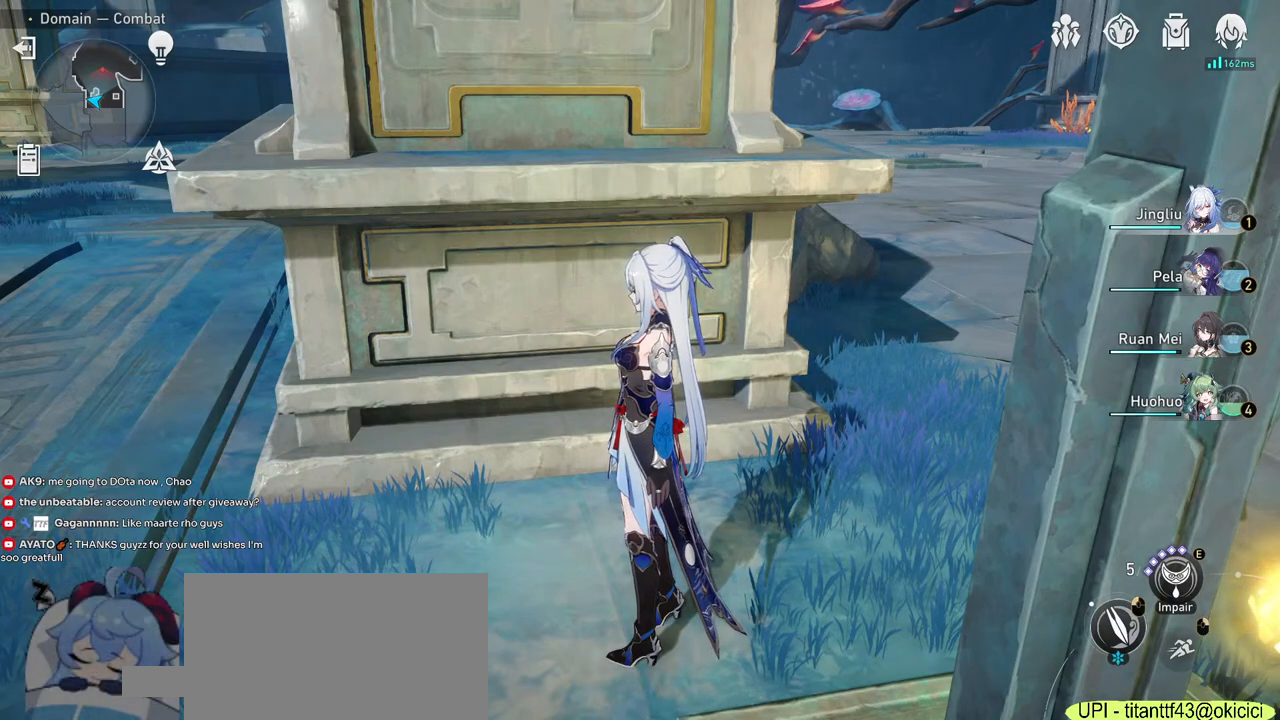
{"keys": [], "mouse": ["left"], "events": [[450, "mouse_left", "down"]]}
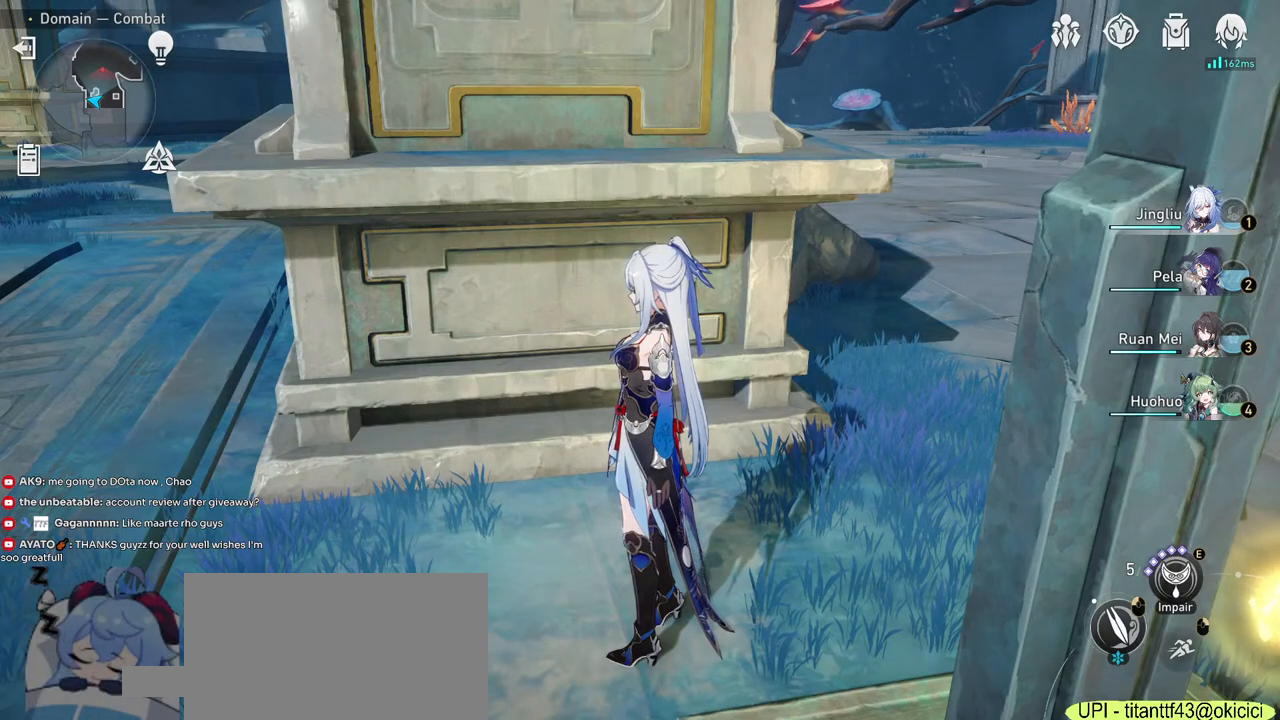
{"keys": [], "mouse": [], "events": [[33, "mouse_left", "up"], [83, "mouse_left", "down"], [183, "mouse_left", "up"]]}
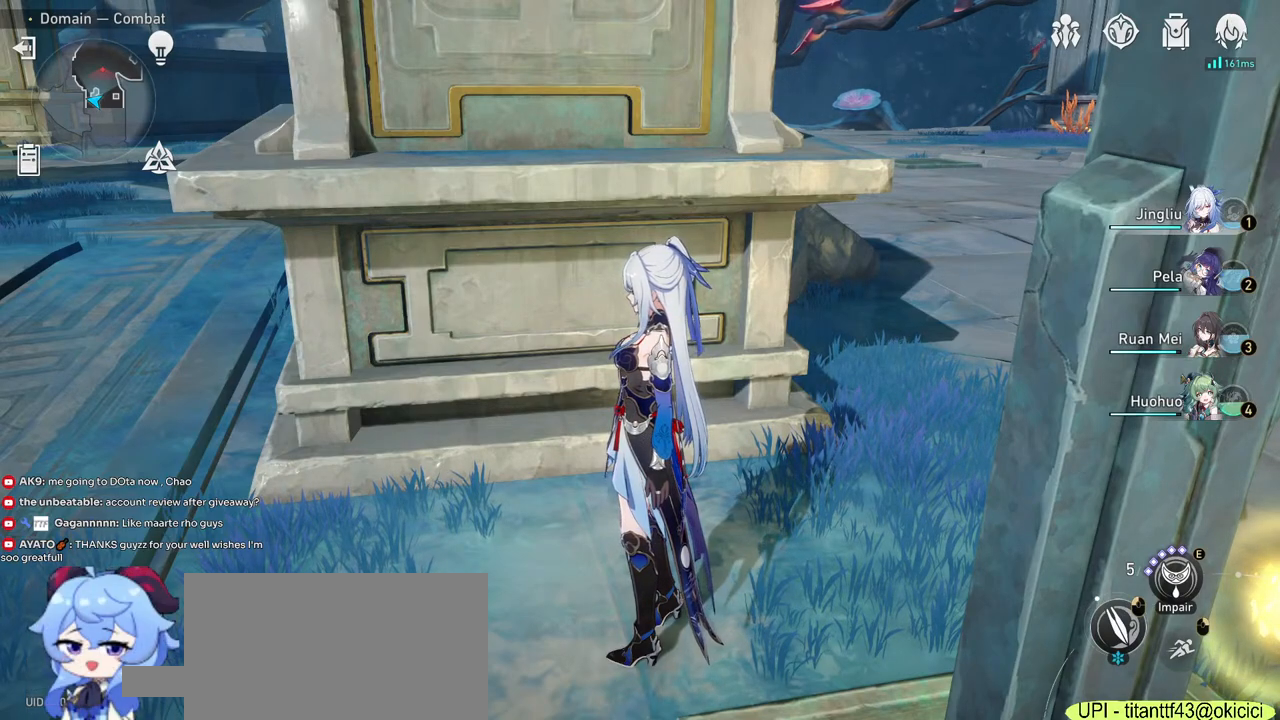
{"keys": [], "mouse": [], "events": []}
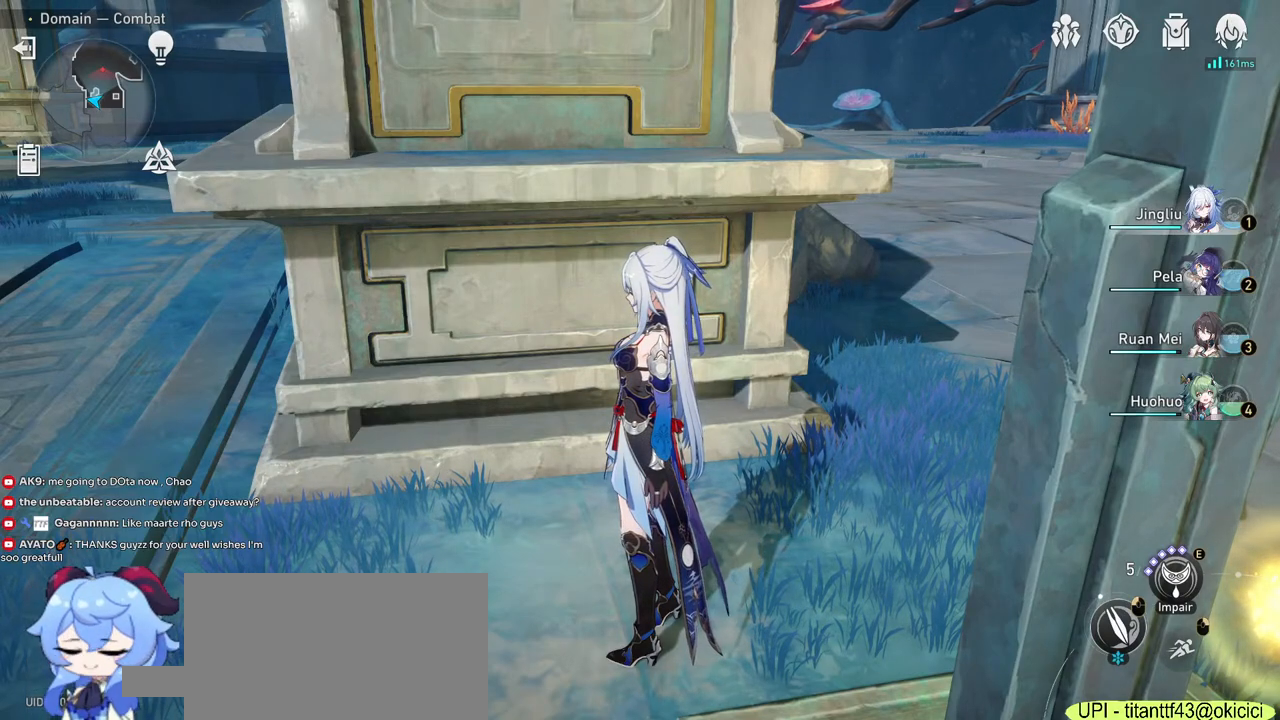
{"keys": [], "mouse": [], "events": []}
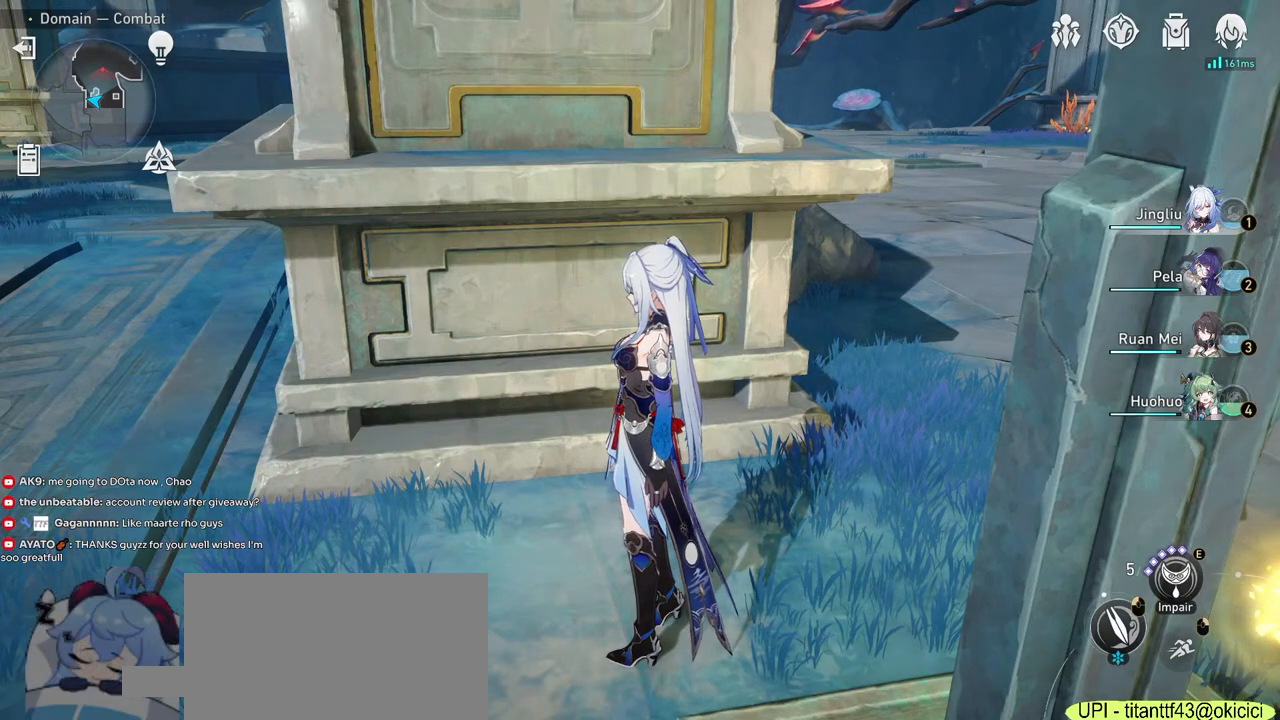
{"keys": [], "mouse": [], "events": []}
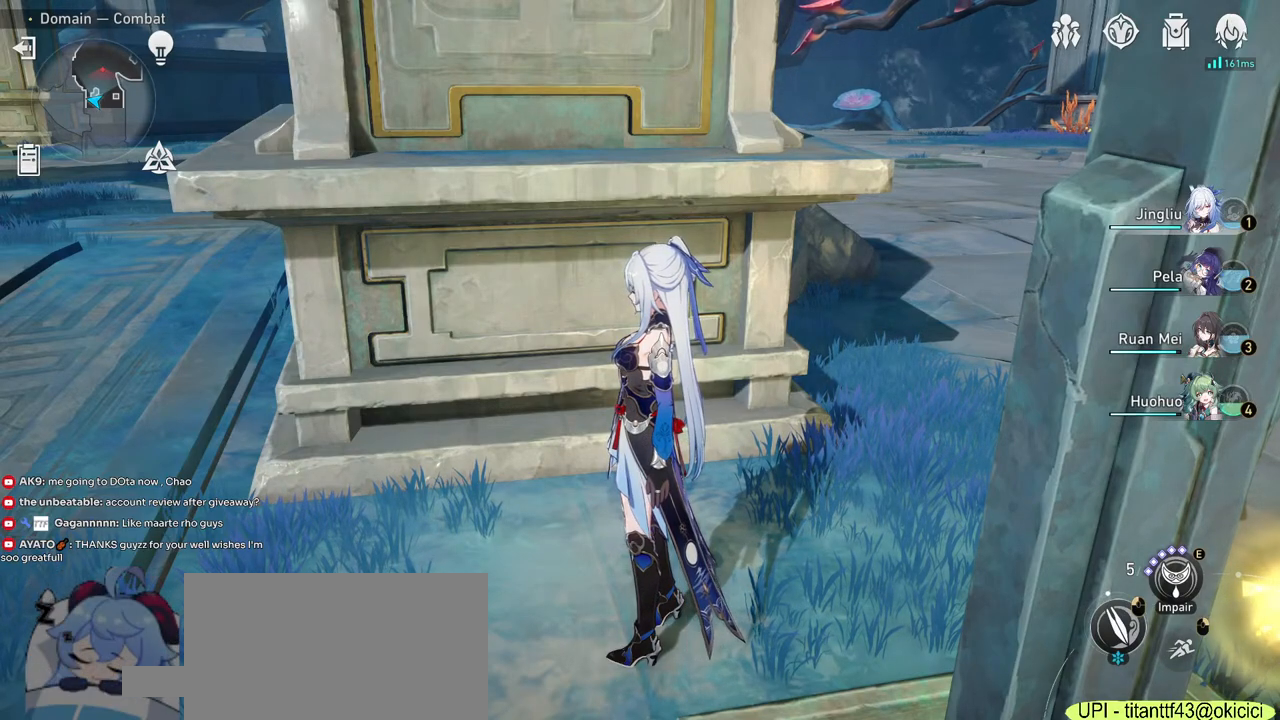
{"keys": [], "mouse": [], "events": []}
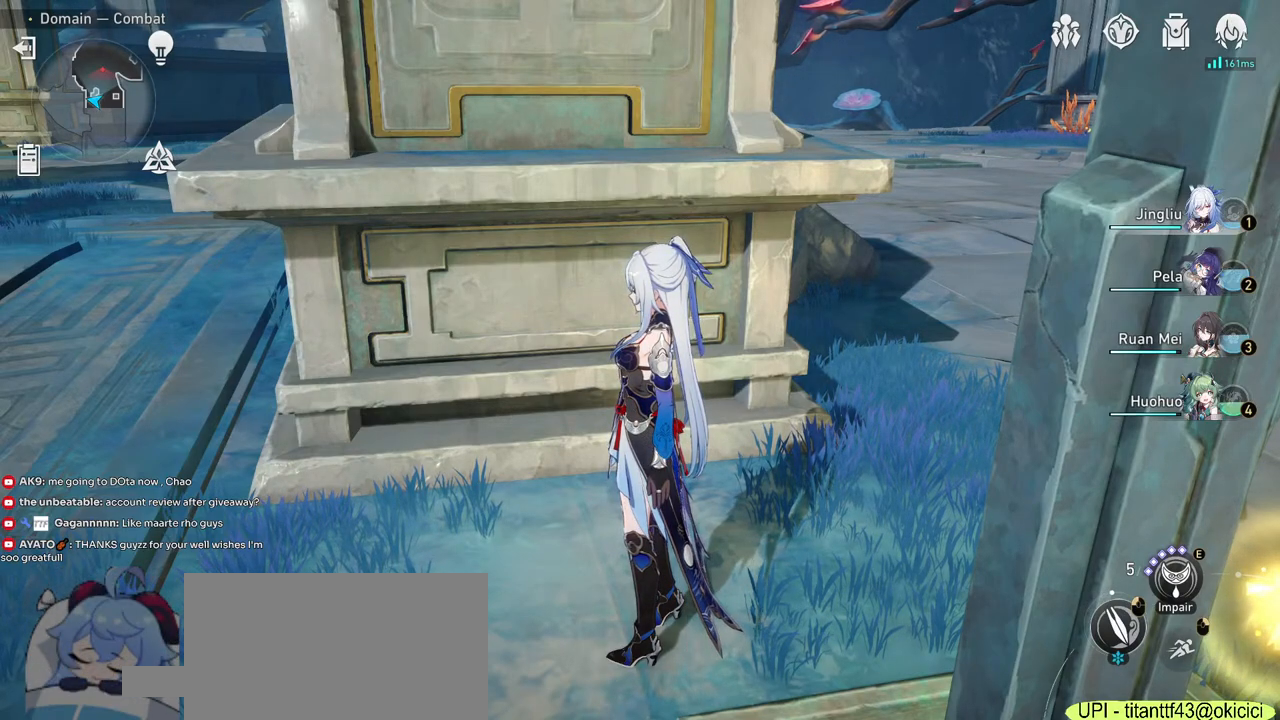
{"keys": [], "mouse": [], "events": []}
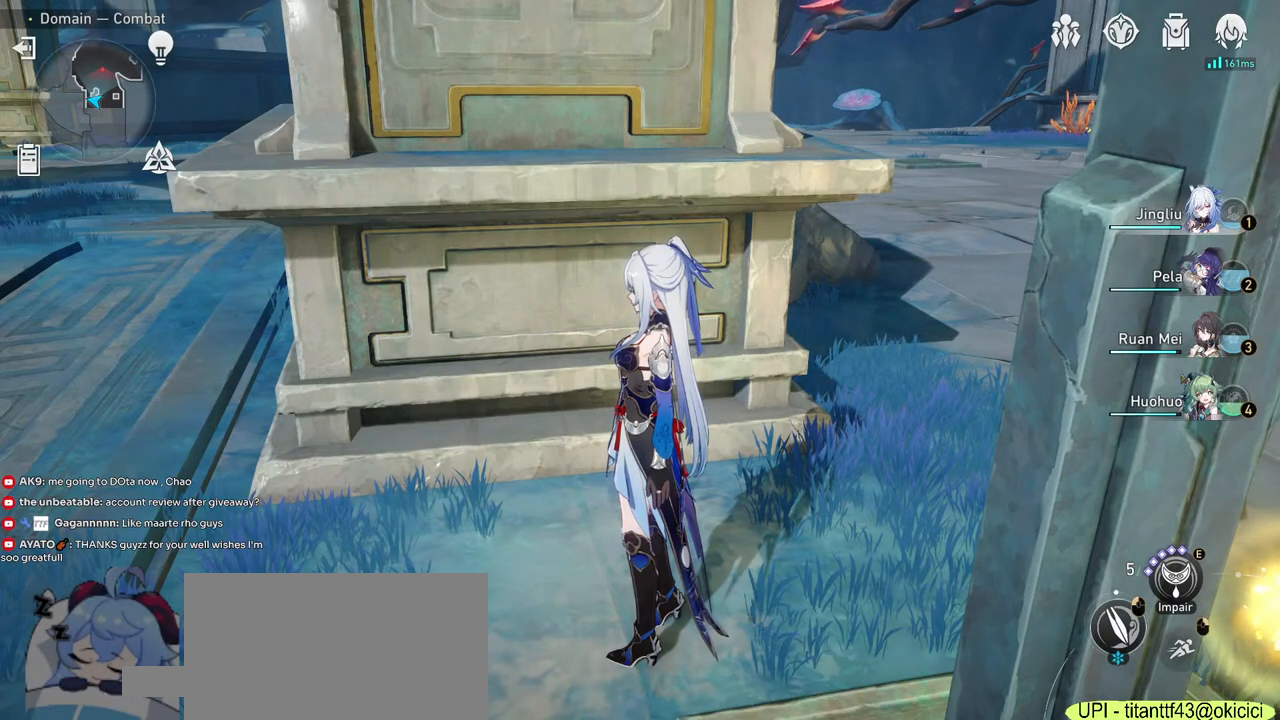
{"keys": [], "mouse": ["left"], "events": [[483, "mouse_left", "down"]]}
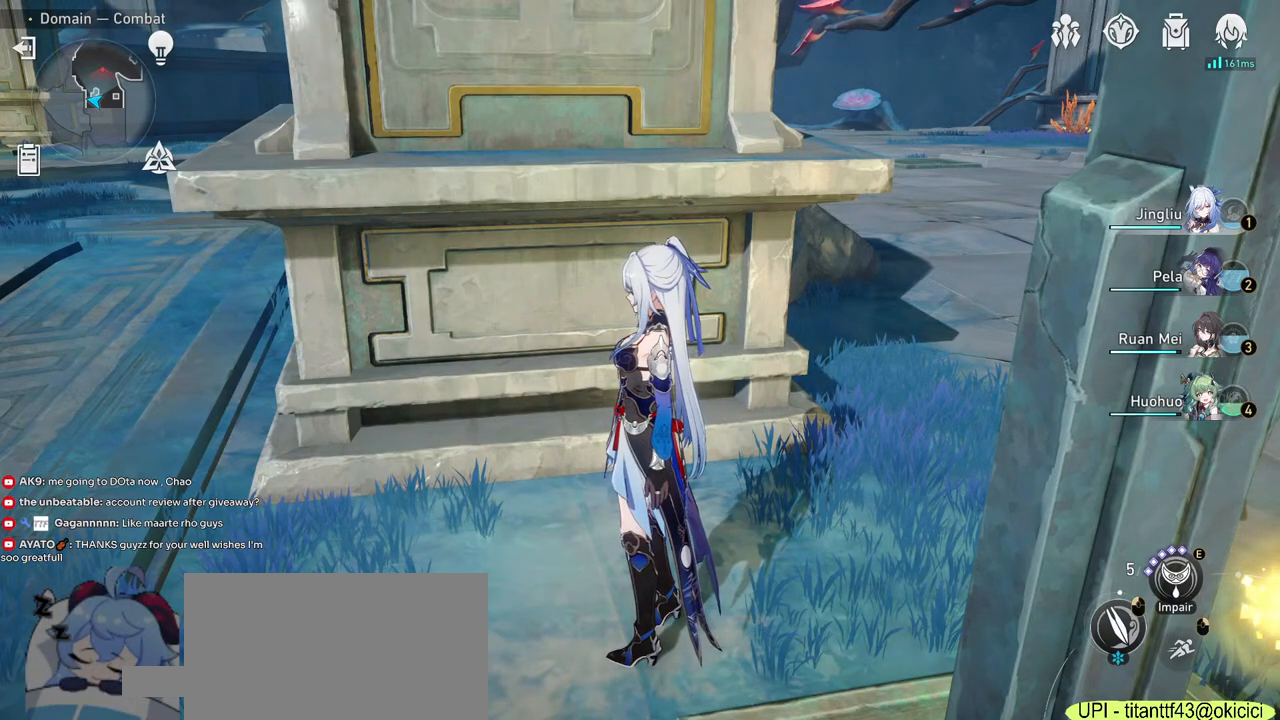
{"keys": [], "mouse": ["left"], "events": []}
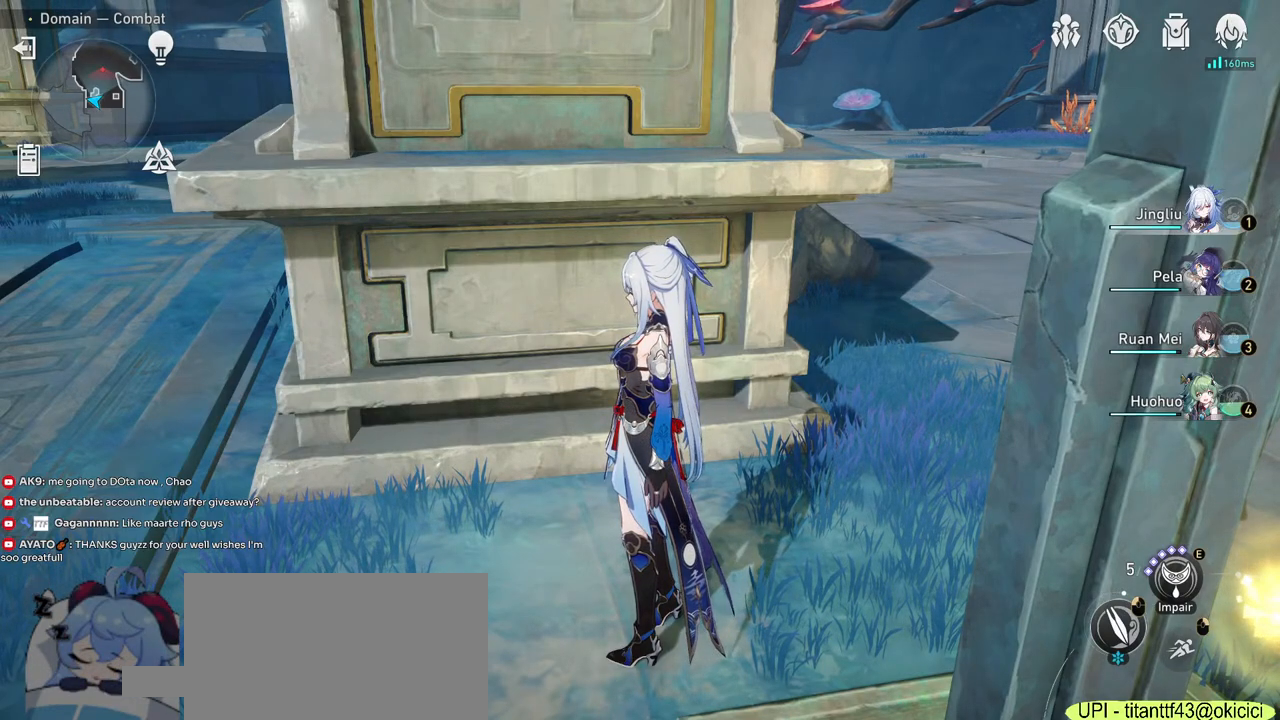
{"keys": [], "mouse": ["left"], "events": [[133, "mouse_left", "up"], [483, "mouse_left", "down"]]}
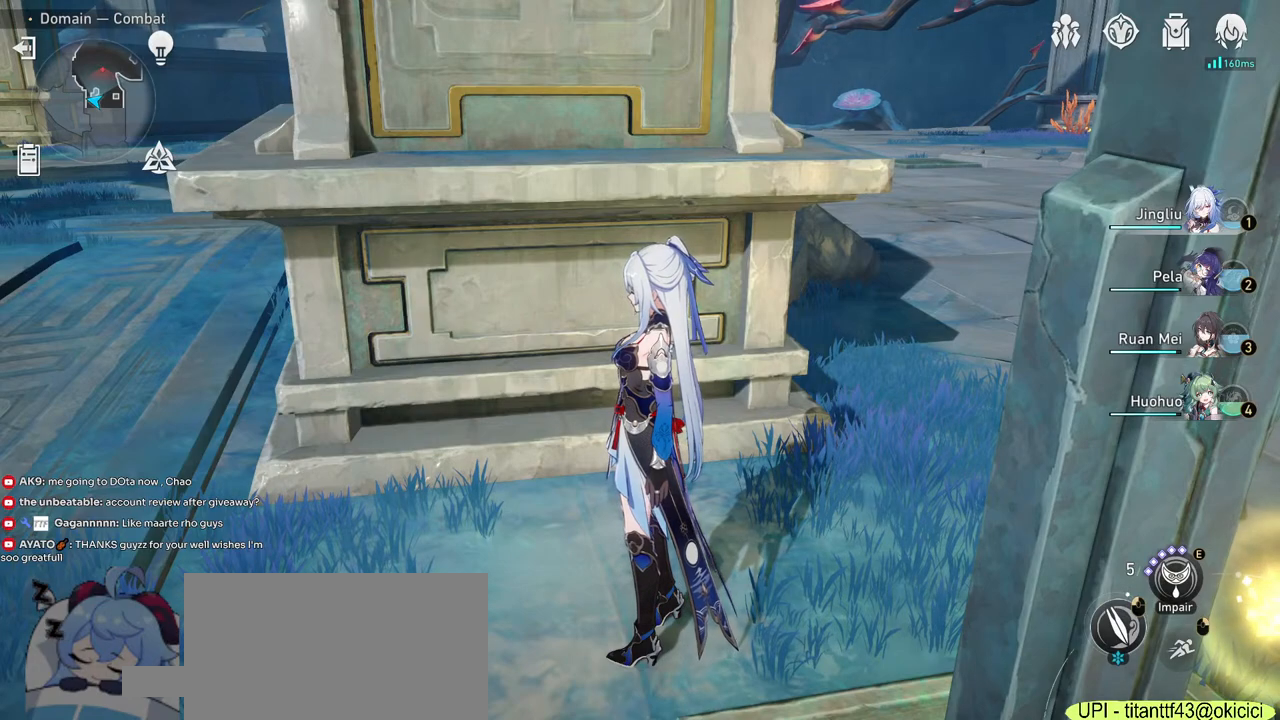
{"keys": [], "mouse": ["left"], "events": []}
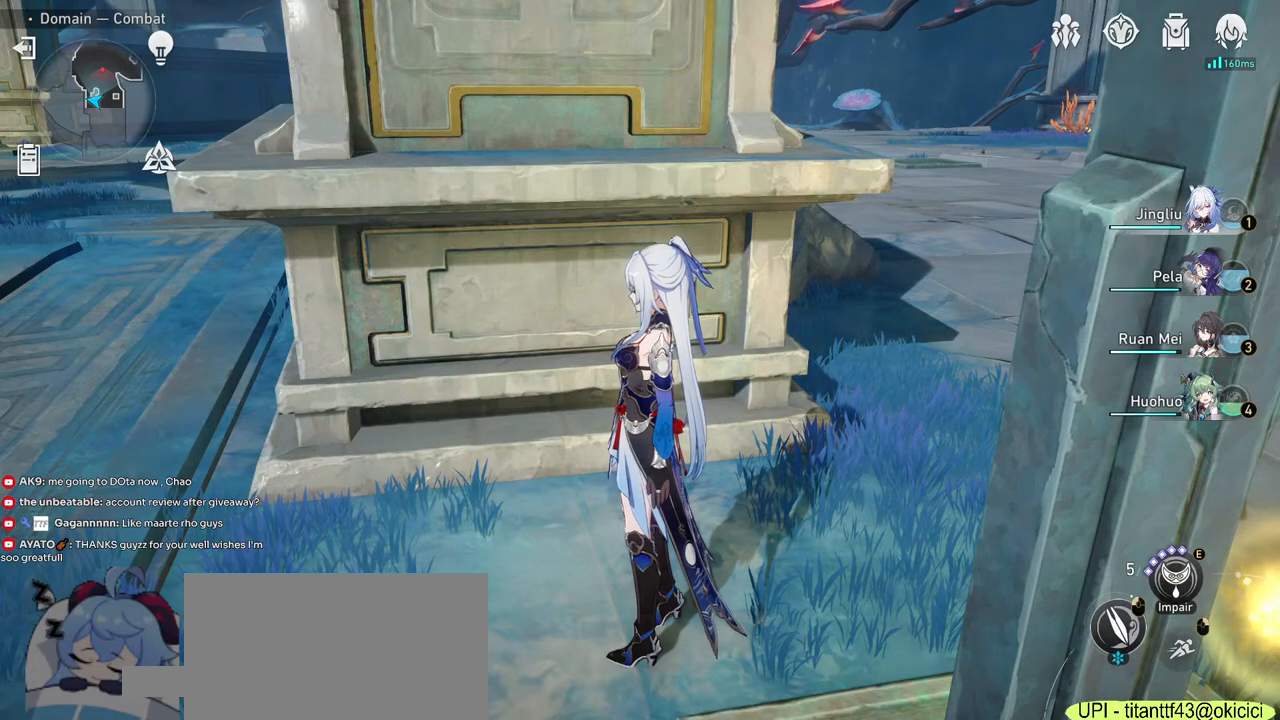
{"keys": [], "mouse": [], "events": [[33, "mouse_left", "up"]]}